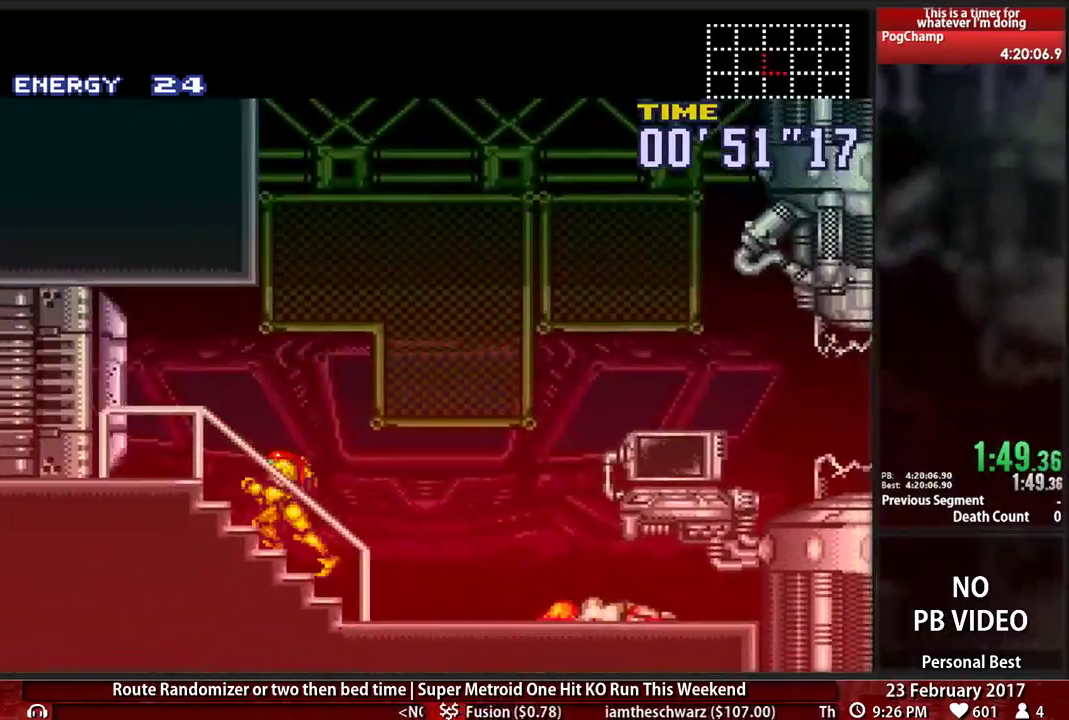
Gameplay with a controller (Nintendo layout); each line is a JSON object with the inputs held at the frame after it. "events" lists button and stick changes between this image and that frame as [ms after this image, input, new state], when the widget could be followed in between. Not read: L3 R3 SELECT START.
{"buttons": ["B", "DPAD_LEFT"], "events": [[103, "R1", "down"], [138, "DPAD_LEFT", "up"], [259, "DPAD_LEFT", "down"], [259, "R1", "up"]]}
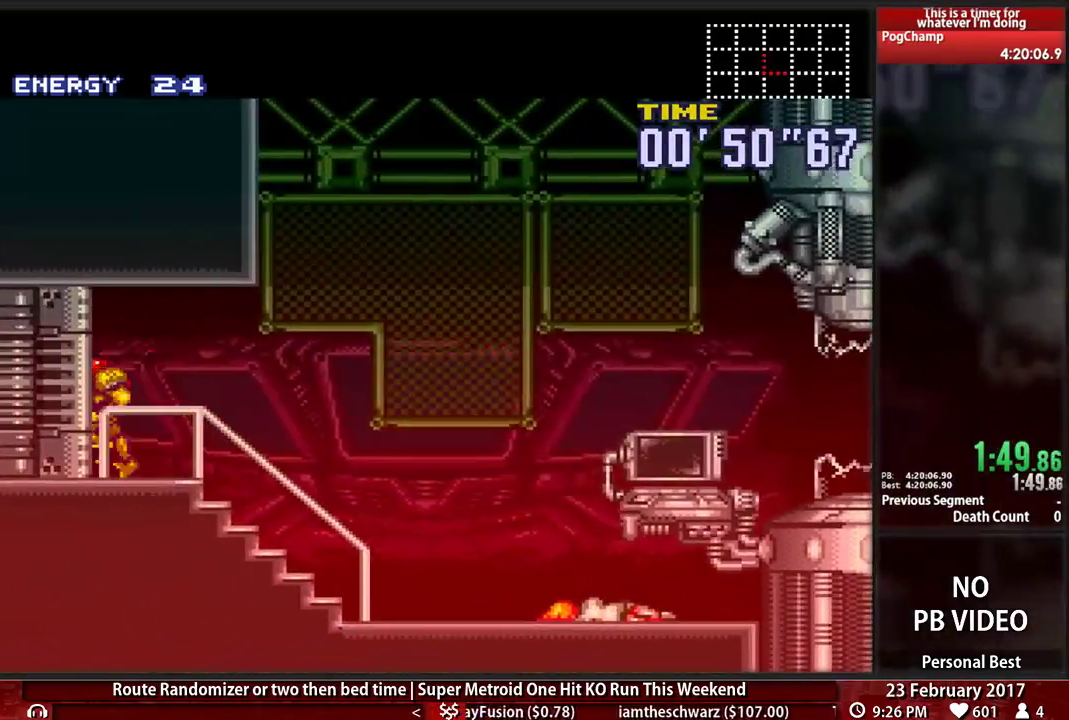
{"buttons": ["B", "DPAD_LEFT"], "events": [[172, "B", "up"], [328, "DPAD_LEFT", "up"], [431, "DPAD_LEFT", "down"], [500, "B", "down"]]}
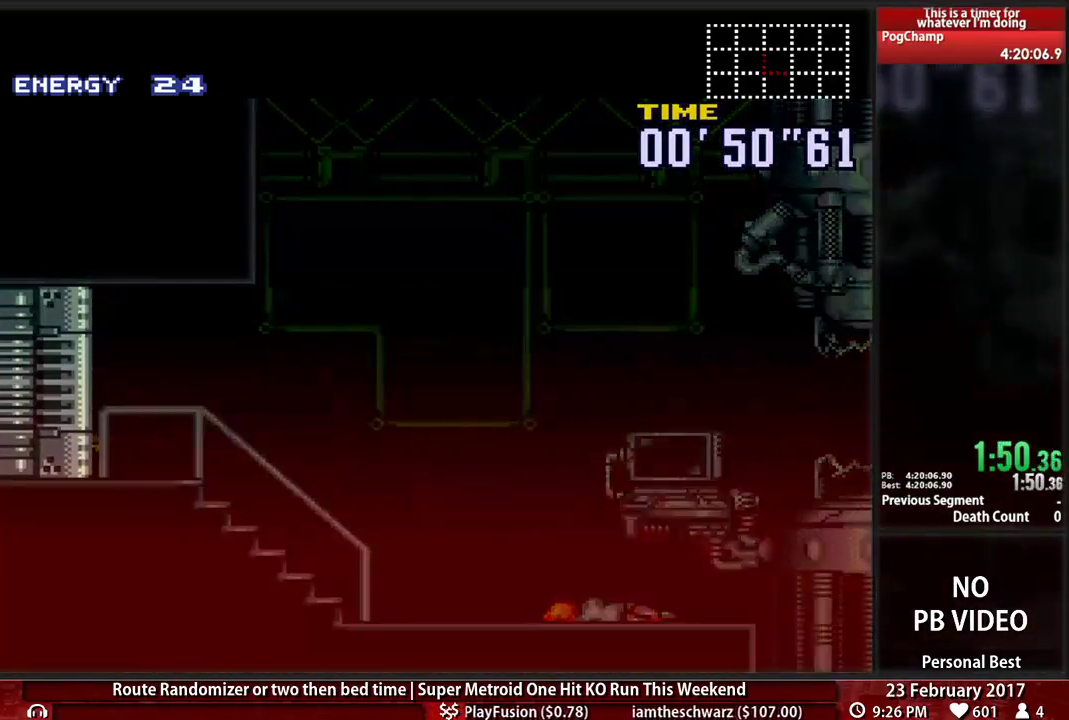
{"buttons": ["B", "DPAD_LEFT"], "events": []}
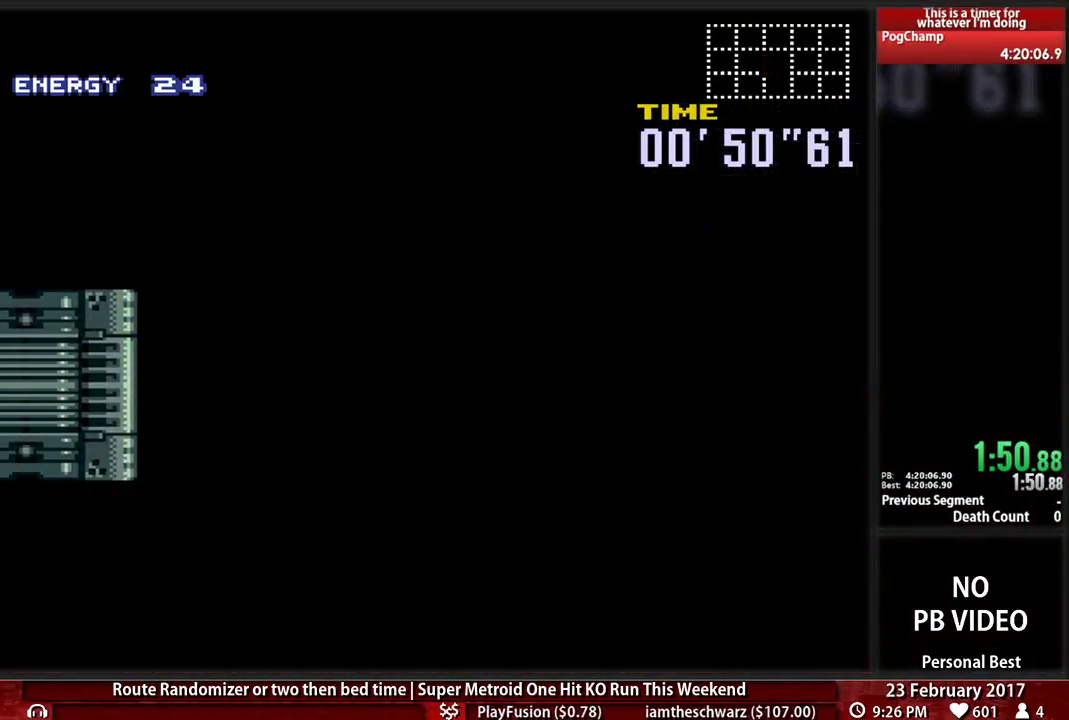
{"buttons": ["B", "DPAD_LEFT"], "events": []}
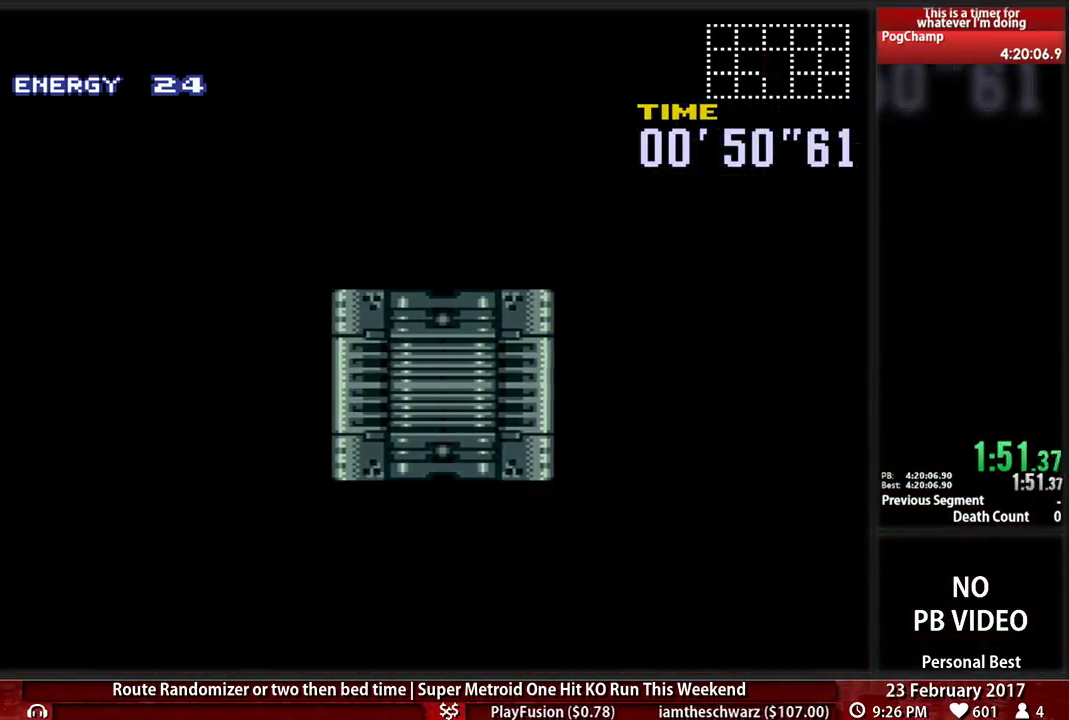
{"buttons": ["B", "DPAD_LEFT"], "events": []}
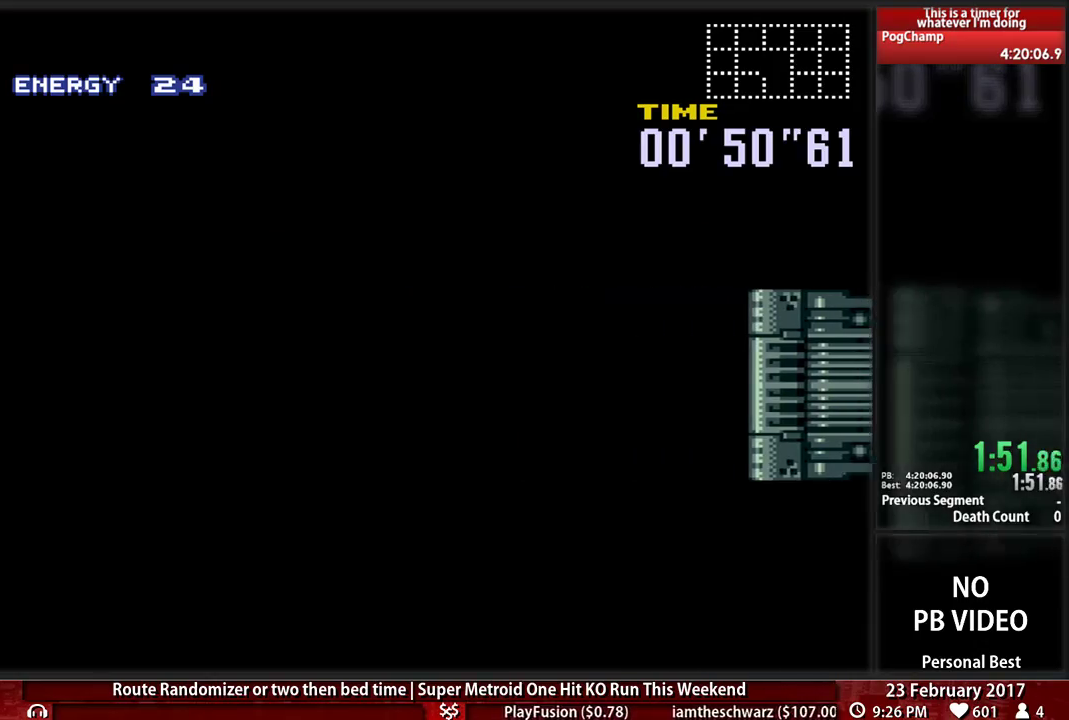
{"buttons": ["B", "DPAD_LEFT"], "events": []}
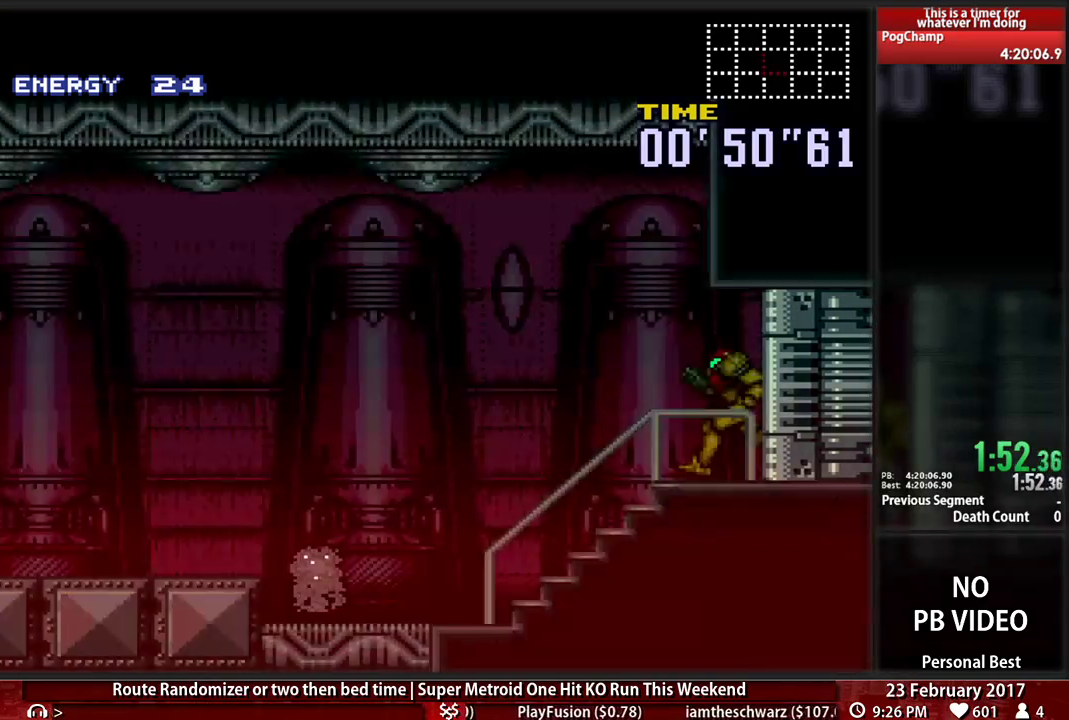
{"buttons": ["A", "DPAD_LEFT"]}
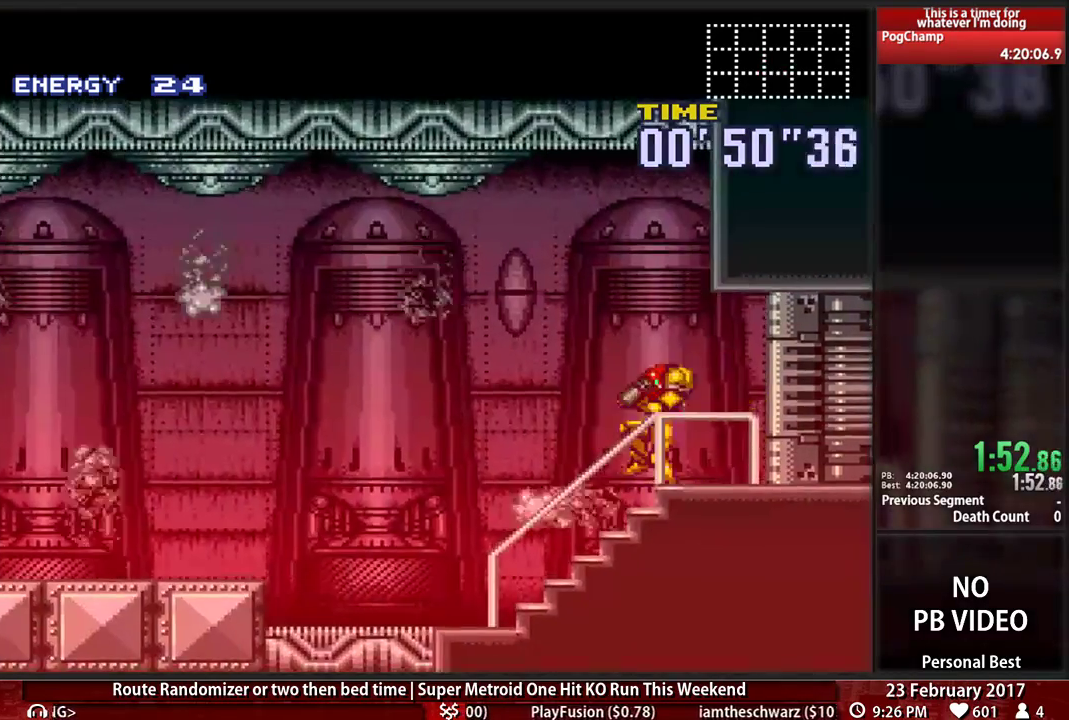
{"buttons": ["B", "DPAD_LEFT"], "events": [[52, "A", "up"], [259, "B", "down"]]}